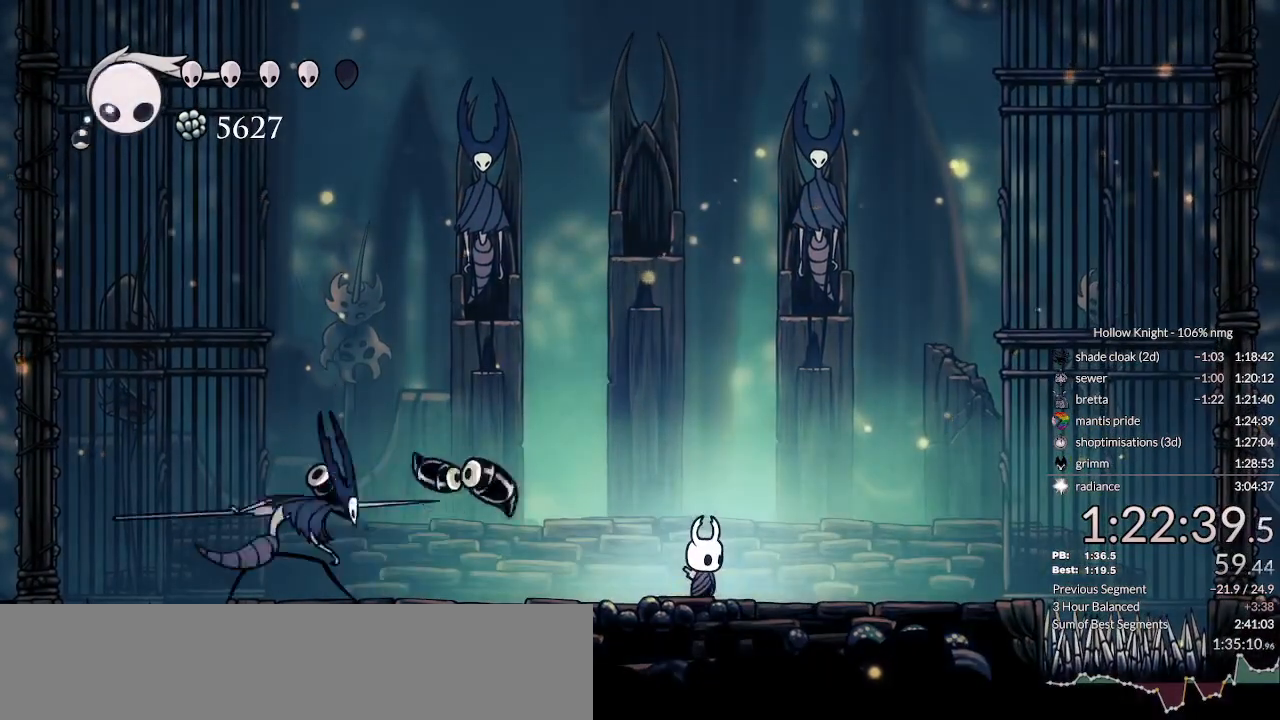
Gameplay with keyboard; each line is a JSON object with the keys held at the frame after it. "events" lists presses ("down") and releases ("up") of "cast", "cdash", "dash", "dnail", "down", "escape", "focus", "inv", "jump", "left", "nail", "return", "right" and "up" between this image and that frame as [ms after this image, input, new state], when the widget could be followed in between. No other keys are recorded. Mouse input is not recorded. Key names are as the overlay labels them; some are game actions (e.g. jump) rather than physical keys.
{"keys": ["jump", "left"], "events": [[167, "right", "down"], [333, "jump", "down"], [467, "left", "down"], [500, "right", "up"]]}
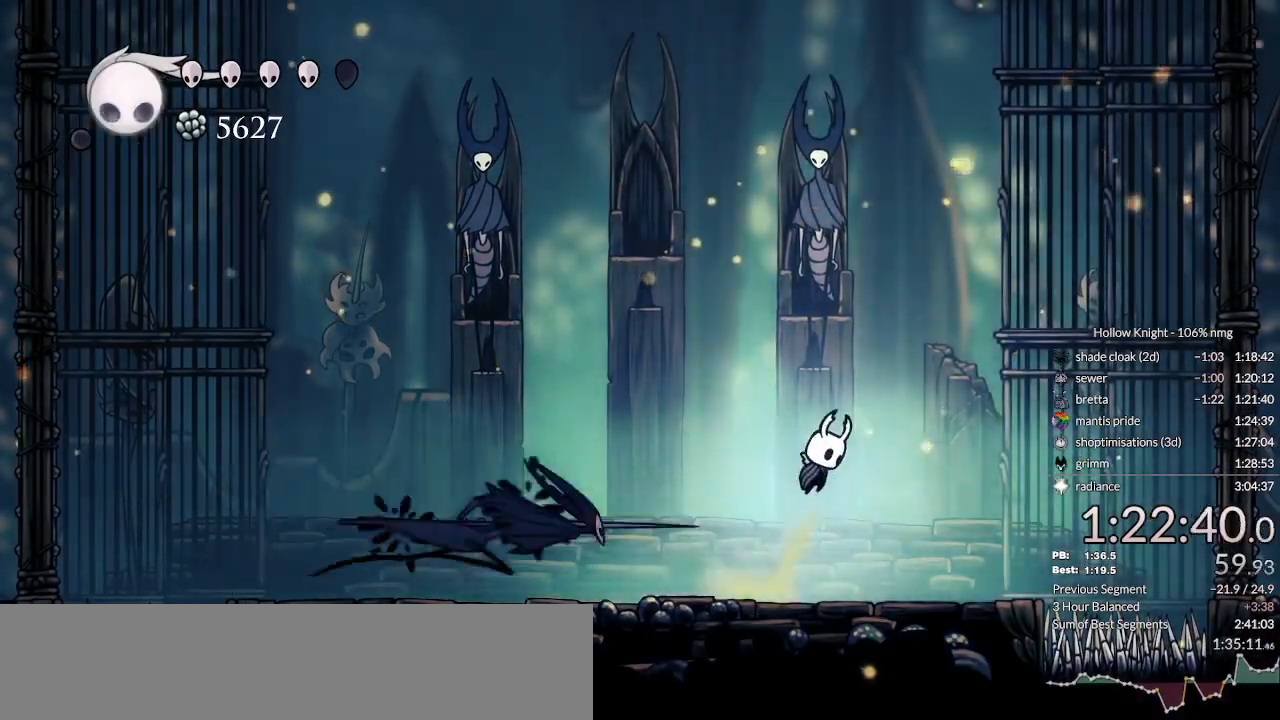
{"keys": ["cast", "right"], "events": [[67, "left", "up"], [100, "jump", "up"], [100, "right", "down"], [433, "cast", "down"]]}
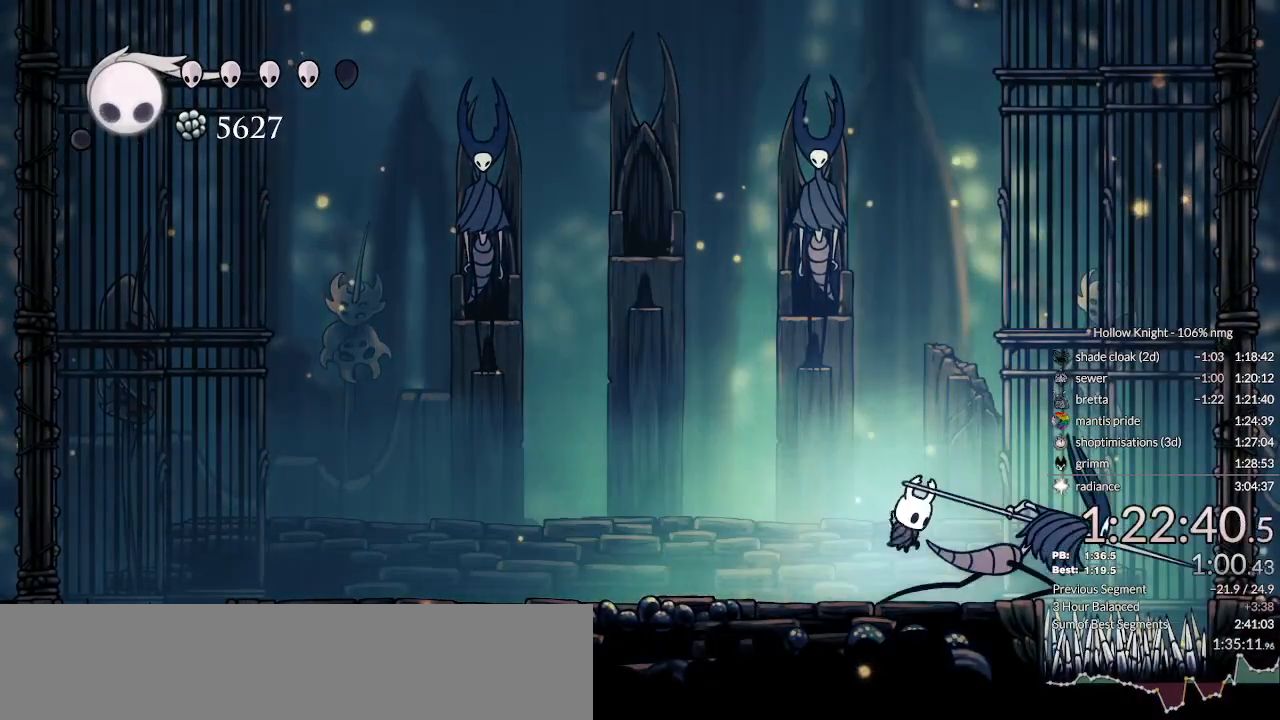
{"keys": ["nail", "right"], "events": [[33, "cast", "up"], [33, "right", "up"], [133, "right", "down"], [467, "nail", "down"]]}
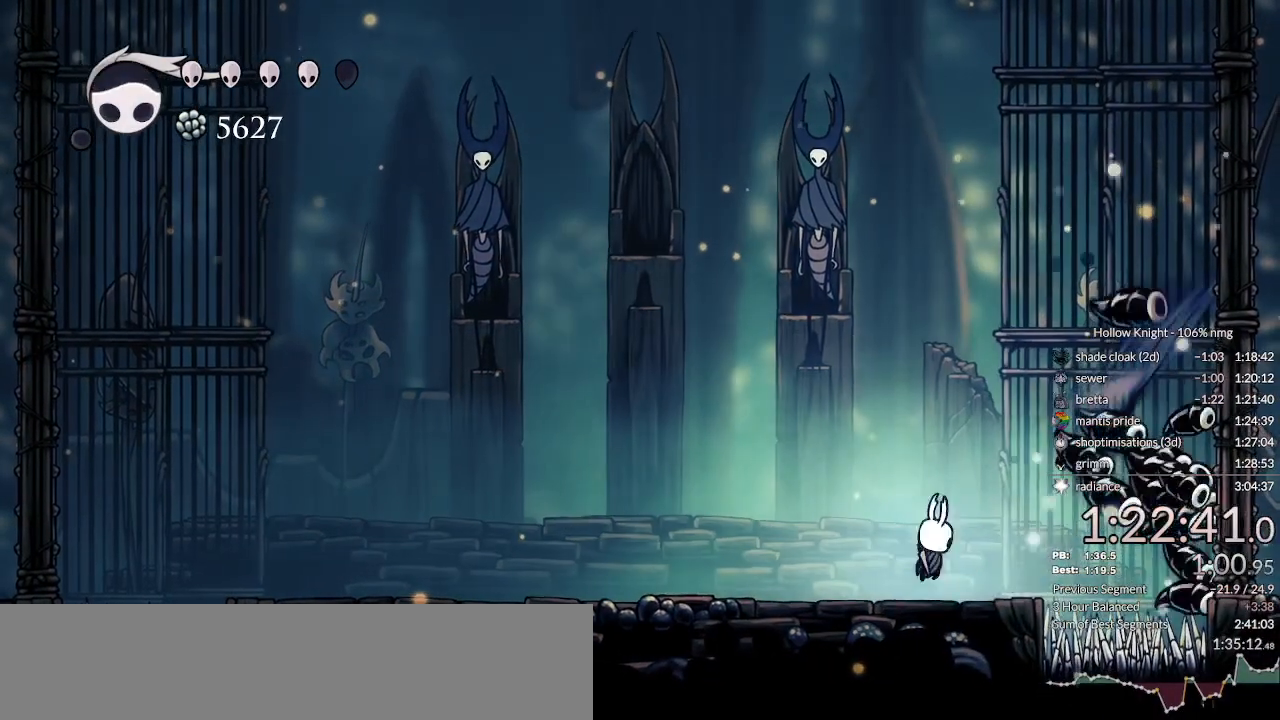
{"keys": [], "events": [[67, "right", "up"], [100, "nail", "up"]]}
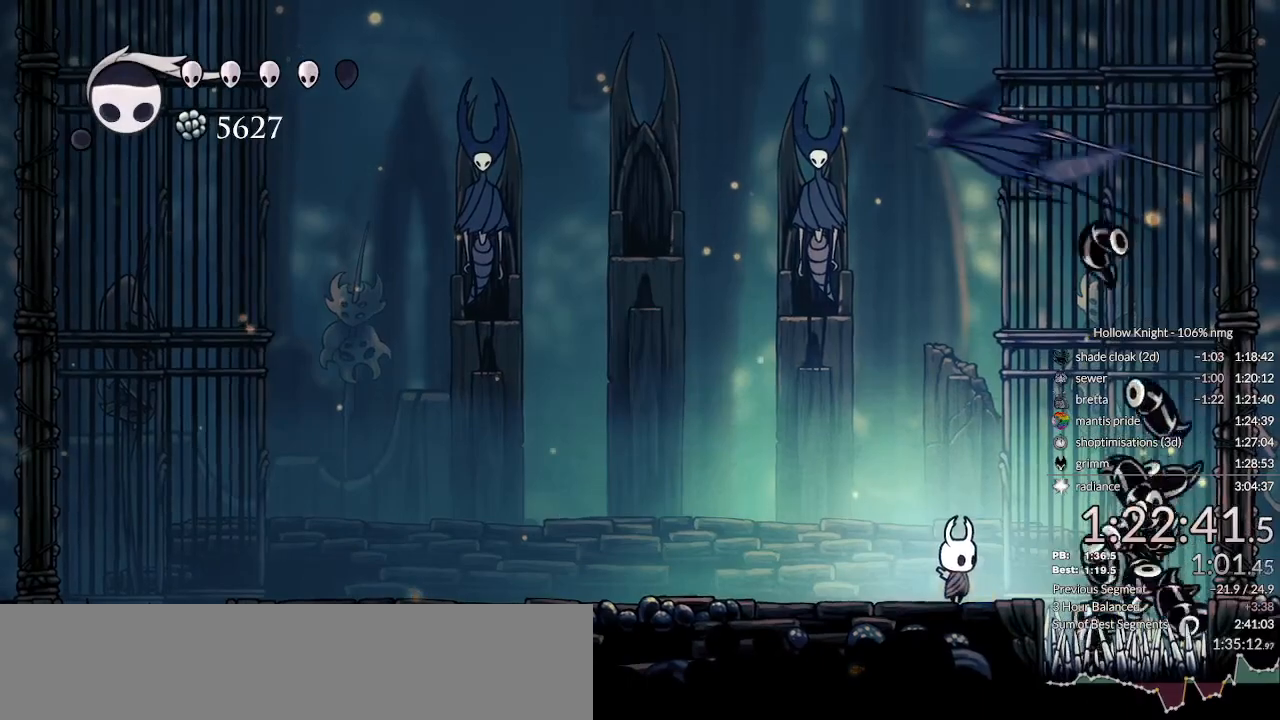
{"keys": ["left"], "events": [[267, "left", "down"]]}
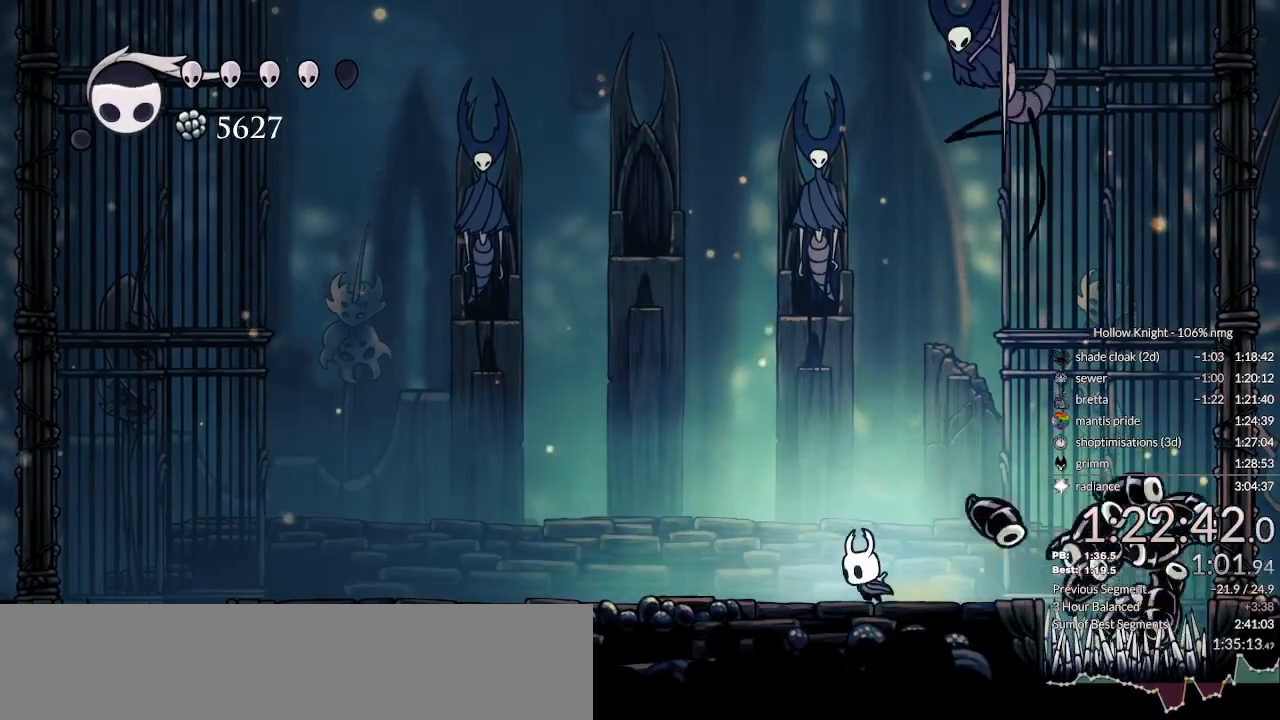
{"keys": [], "events": [[100, "right", "down"], [133, "left", "up"], [167, "nail", "down"], [233, "right", "up"], [300, "nail", "up"], [333, "cast", "down"], [467, "cast", "up"]]}
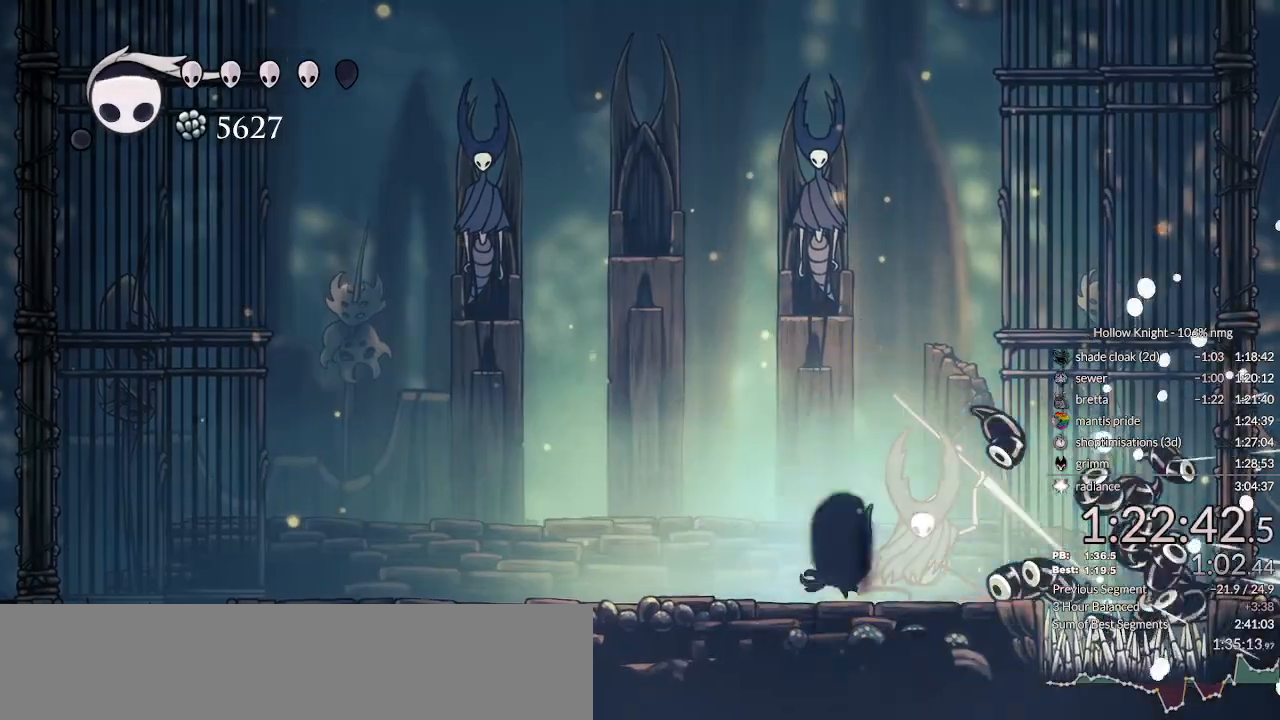
{"keys": ["left"], "events": [[467, "left", "down"]]}
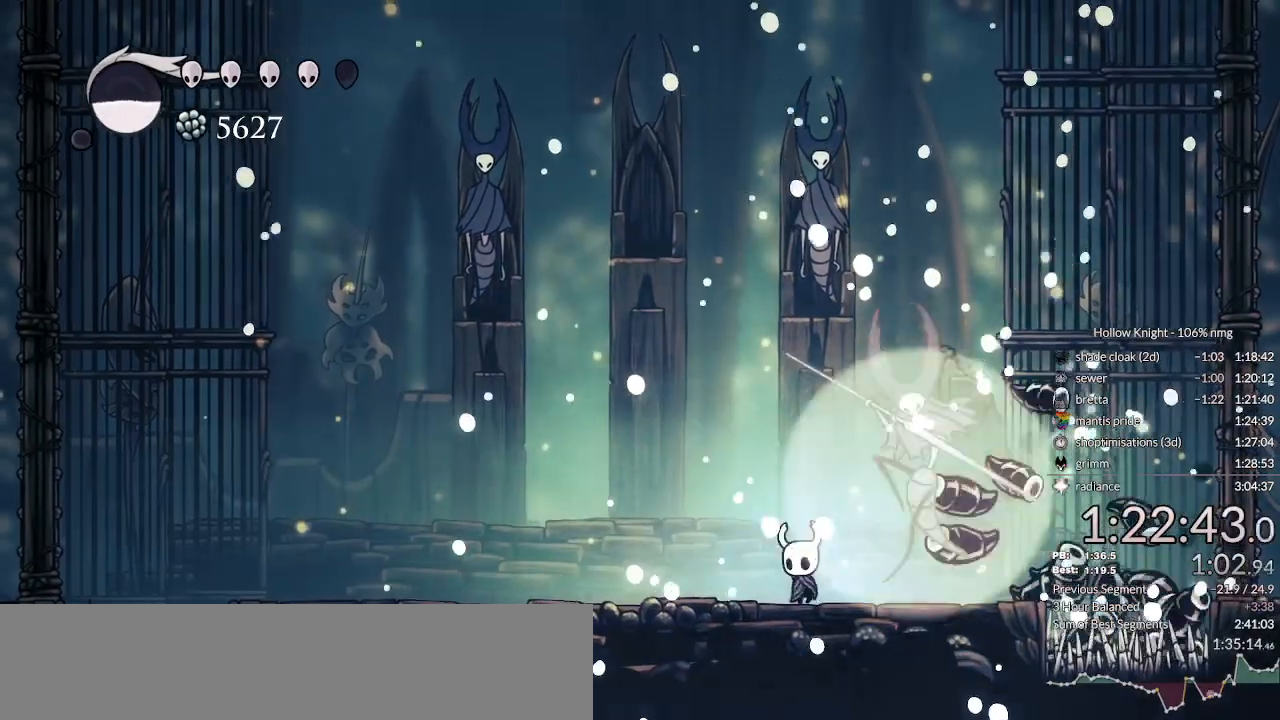
{"keys": ["right"], "events": [[167, "left", "up"], [200, "right", "down"]]}
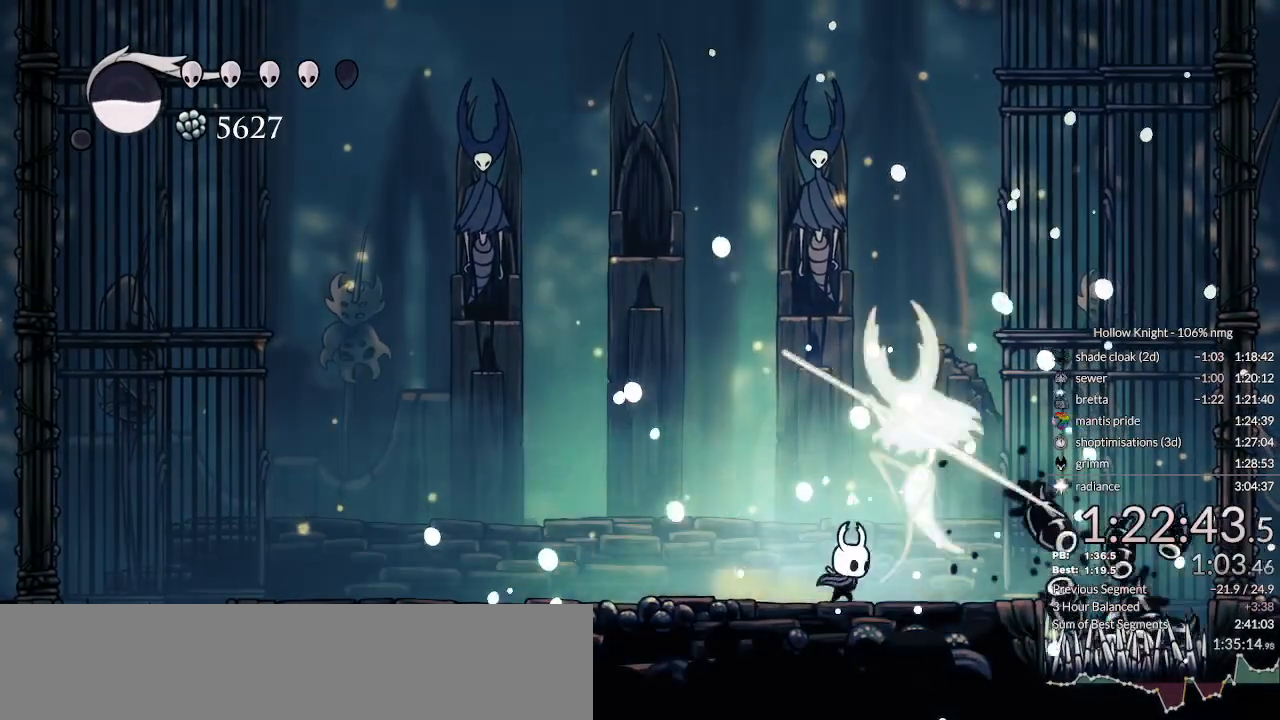
{"keys": ["dash", "right"], "events": [[133, "jump", "down"], [367, "dash", "down"], [433, "jump", "up"]]}
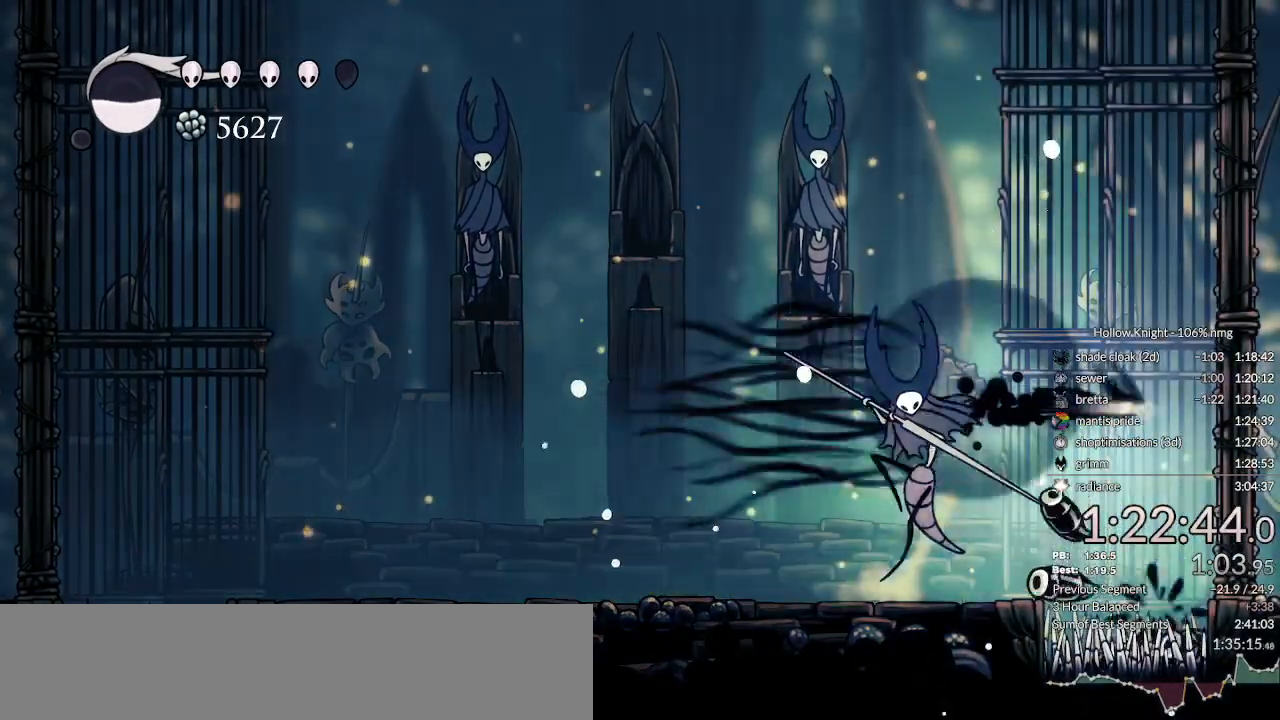
{"keys": ["jump", "right"], "events": [[67, "dash", "up"], [100, "jump", "down"], [400, "jump", "up"], [433, "jump", "down"]]}
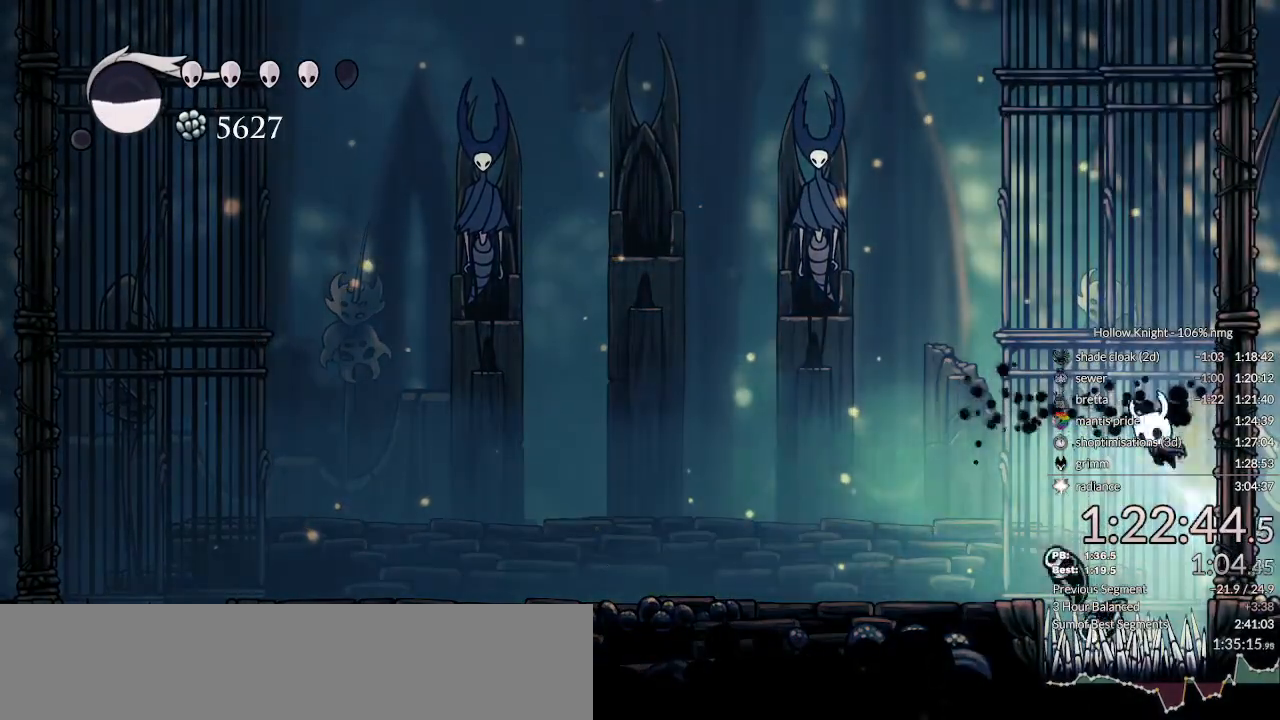
{"keys": ["right"], "events": [[467, "jump", "up"]]}
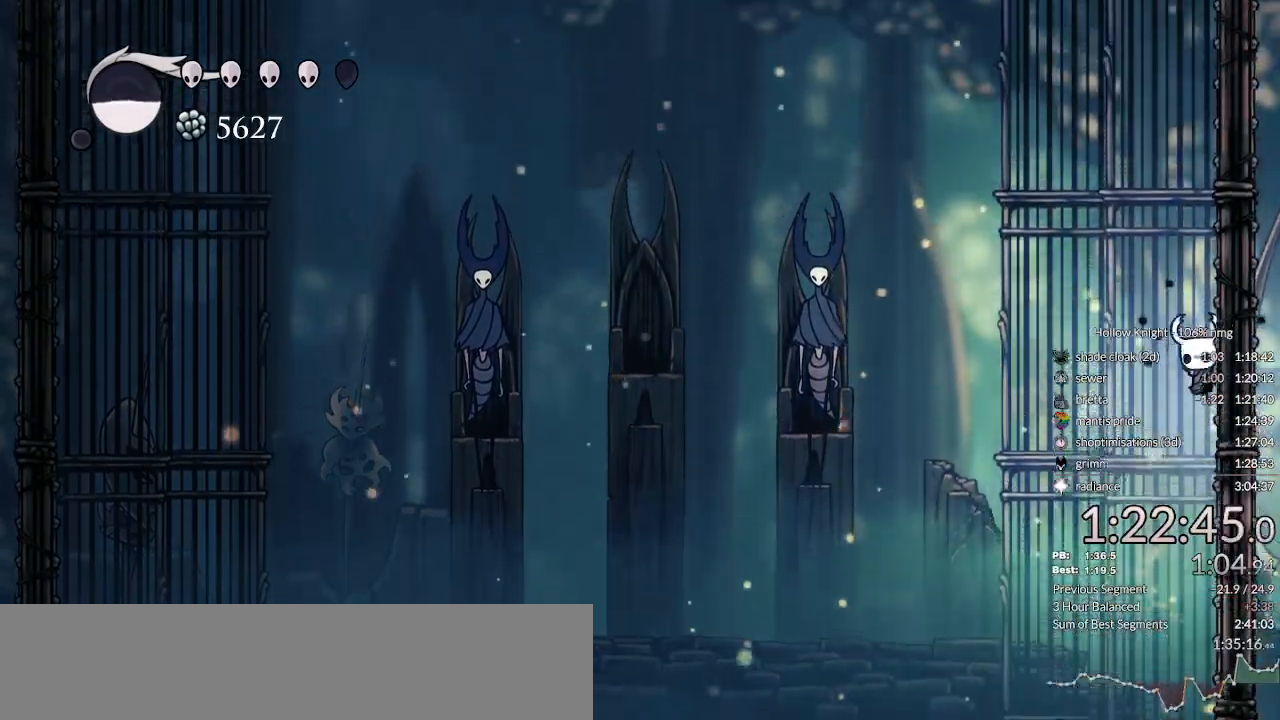
{"keys": ["cdash", "right"], "events": [[33, "jump", "down"], [300, "jump", "up"], [433, "cdash", "down"]]}
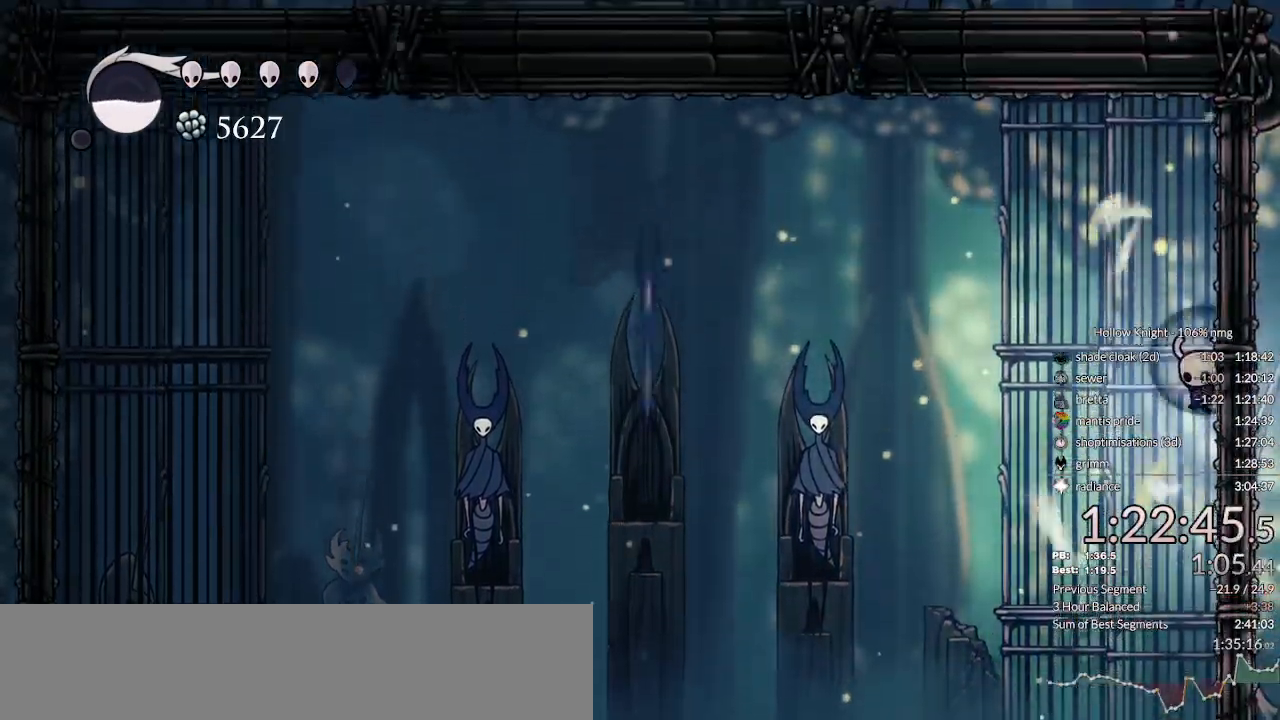
{"keys": ["cdash"], "events": [[233, "right", "up"]]}
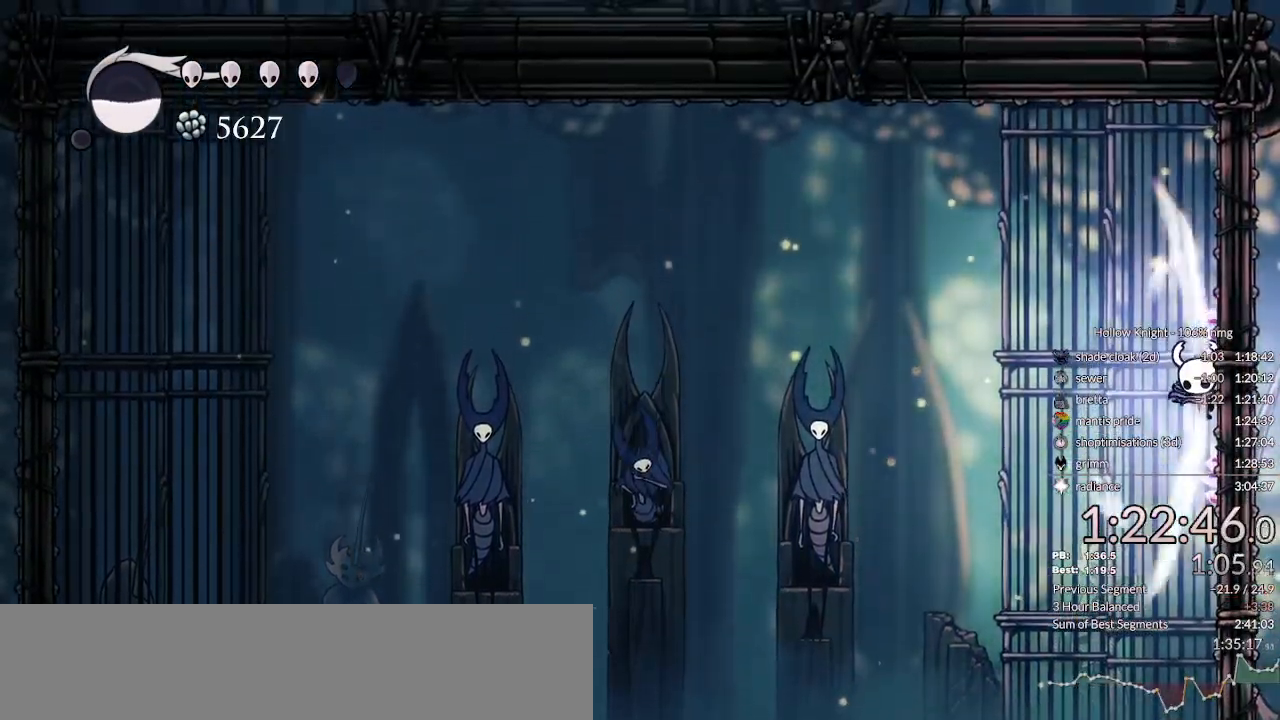
{"keys": ["cdash"], "events": []}
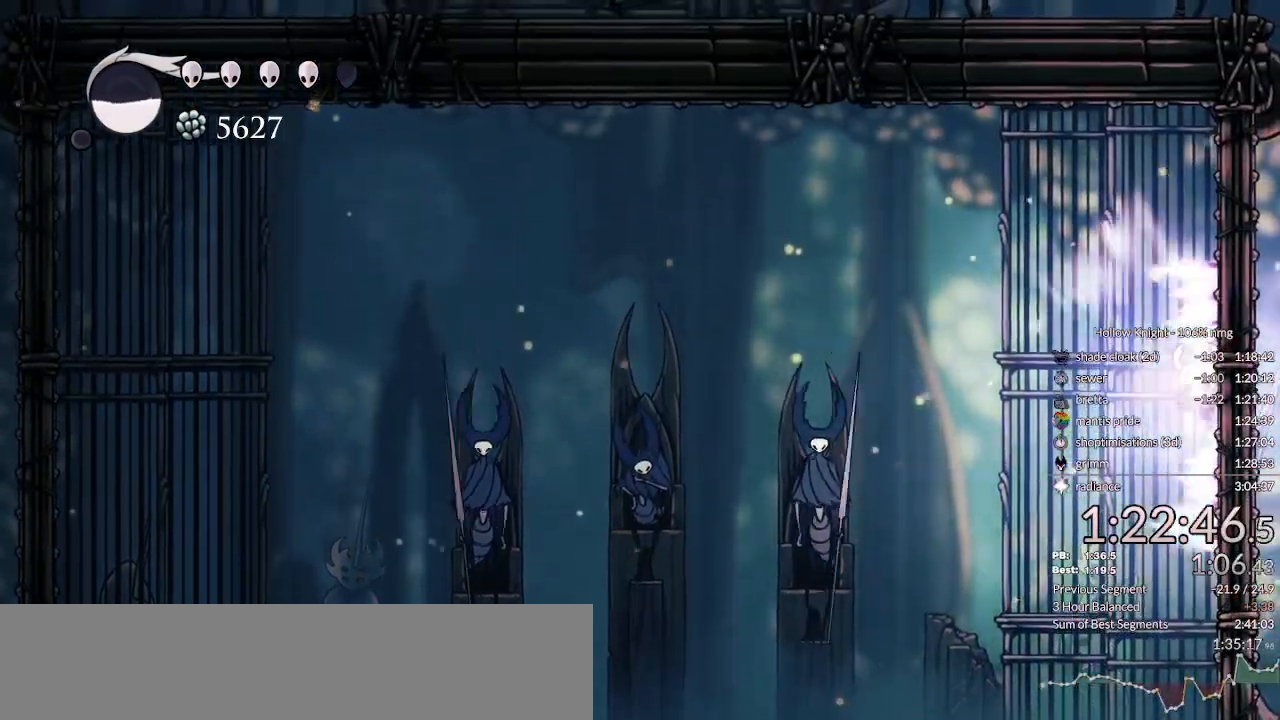
{"keys": ["cdash"], "events": []}
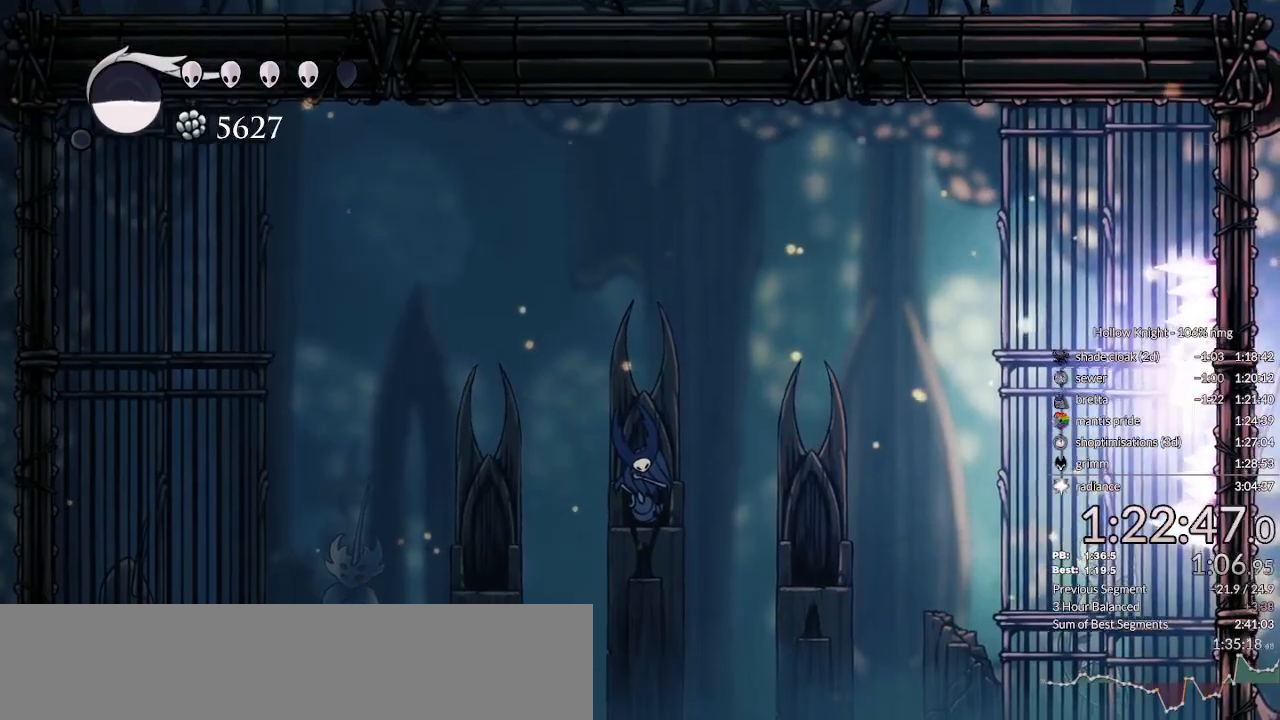
{"keys": ["cdash"], "events": []}
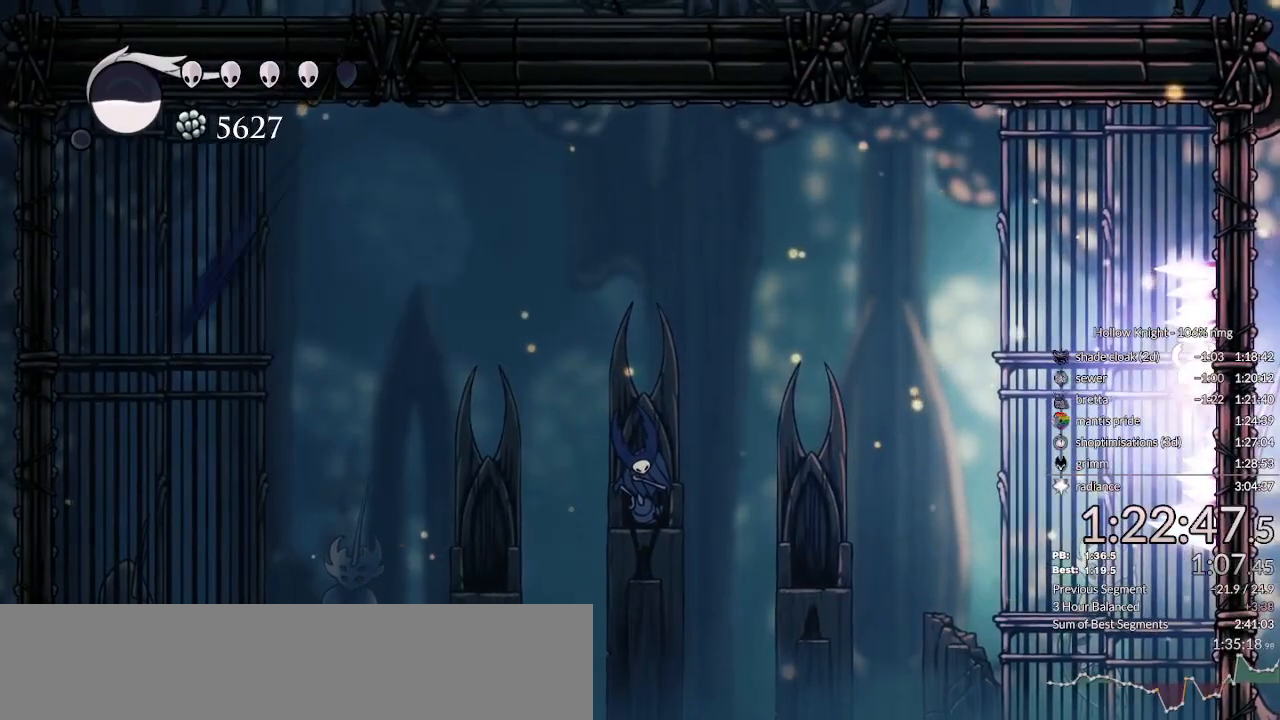
{"keys": [], "events": [[100, "cdash", "up"]]}
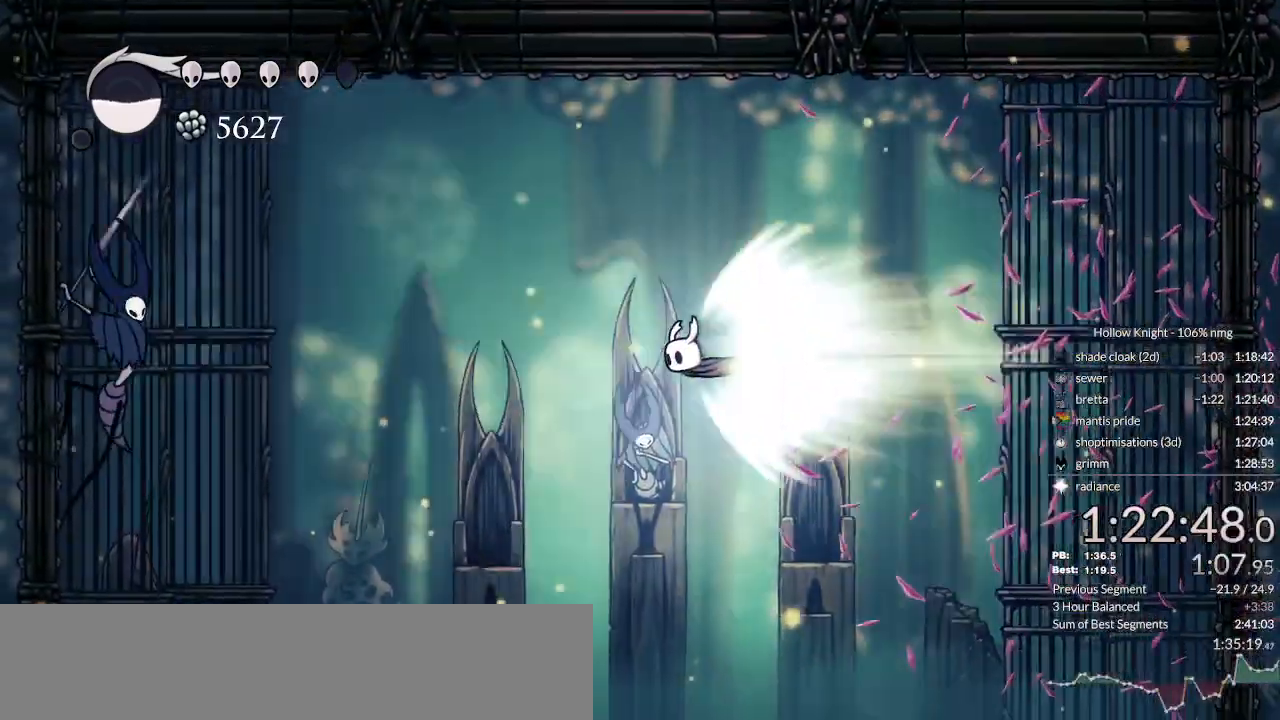
{"keys": ["left"], "events": [[133, "jump", "down"], [367, "jump", "up"], [500, "left", "down"]]}
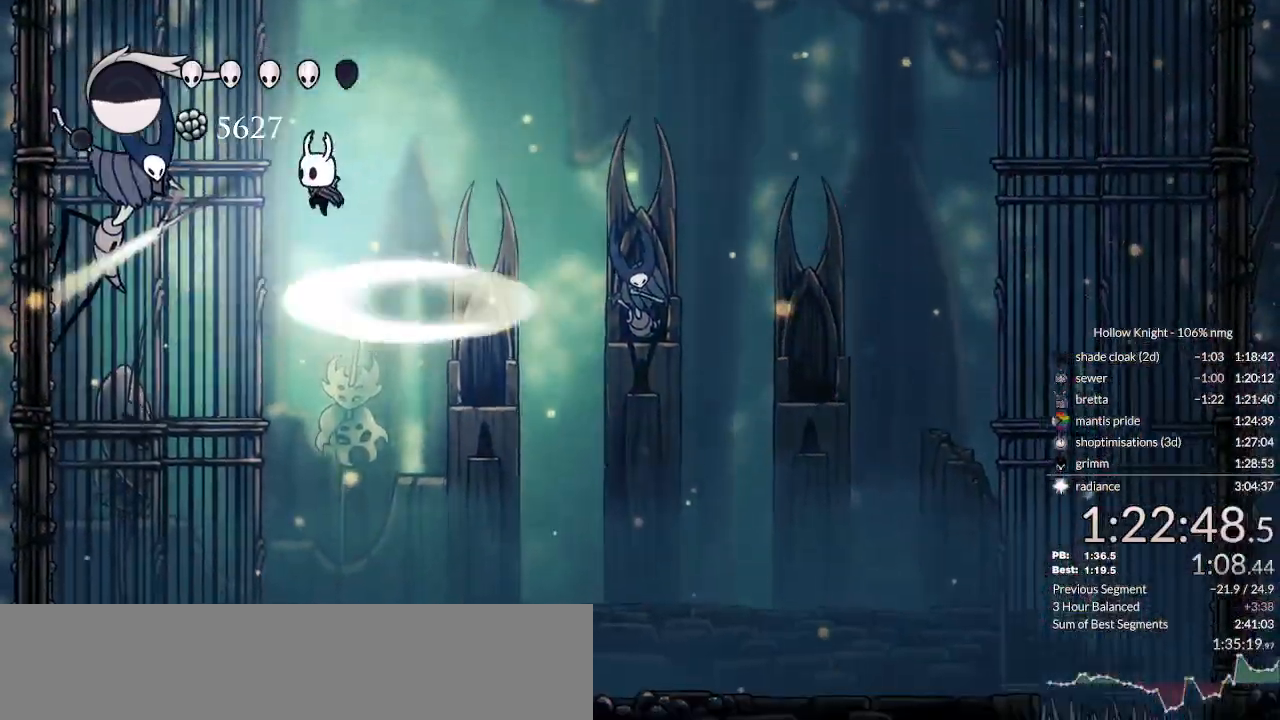
{"keys": ["cast", "left"], "events": [[367, "nail", "down"], [467, "cast", "down"], [467, "nail", "up"]]}
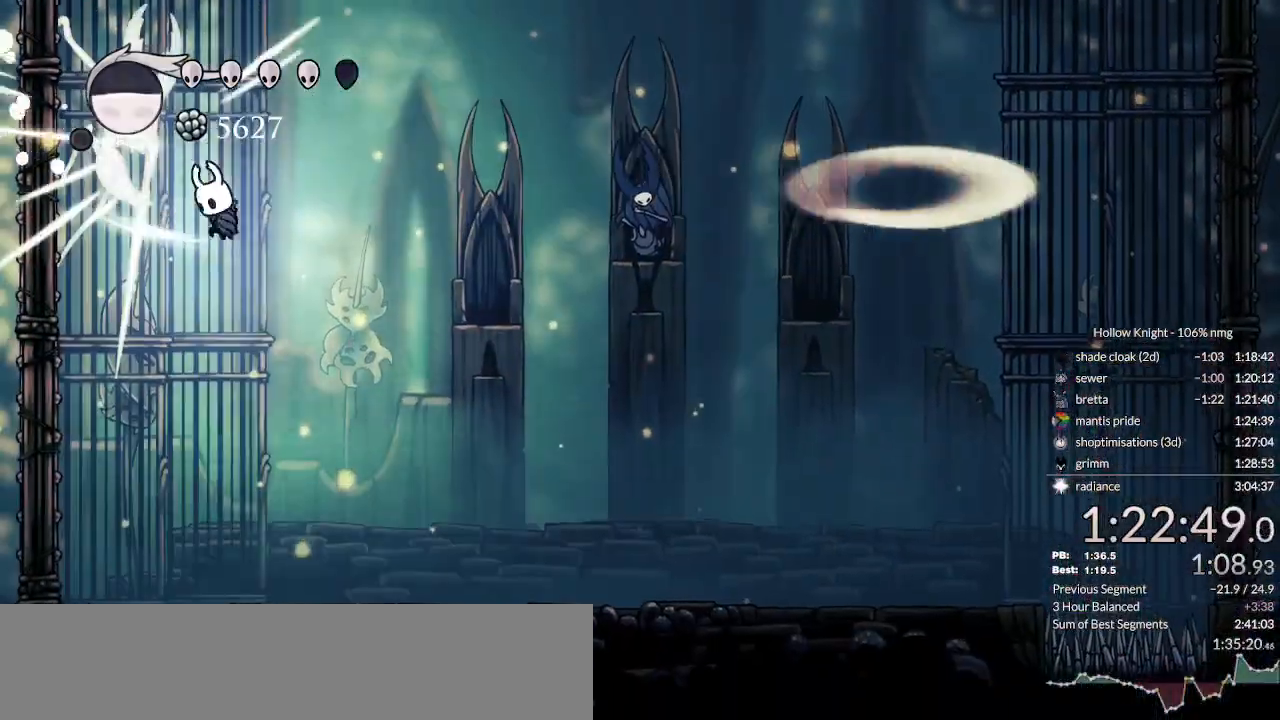
{"keys": ["left", "nail"], "events": [[67, "cast", "up"], [467, "nail", "down"]]}
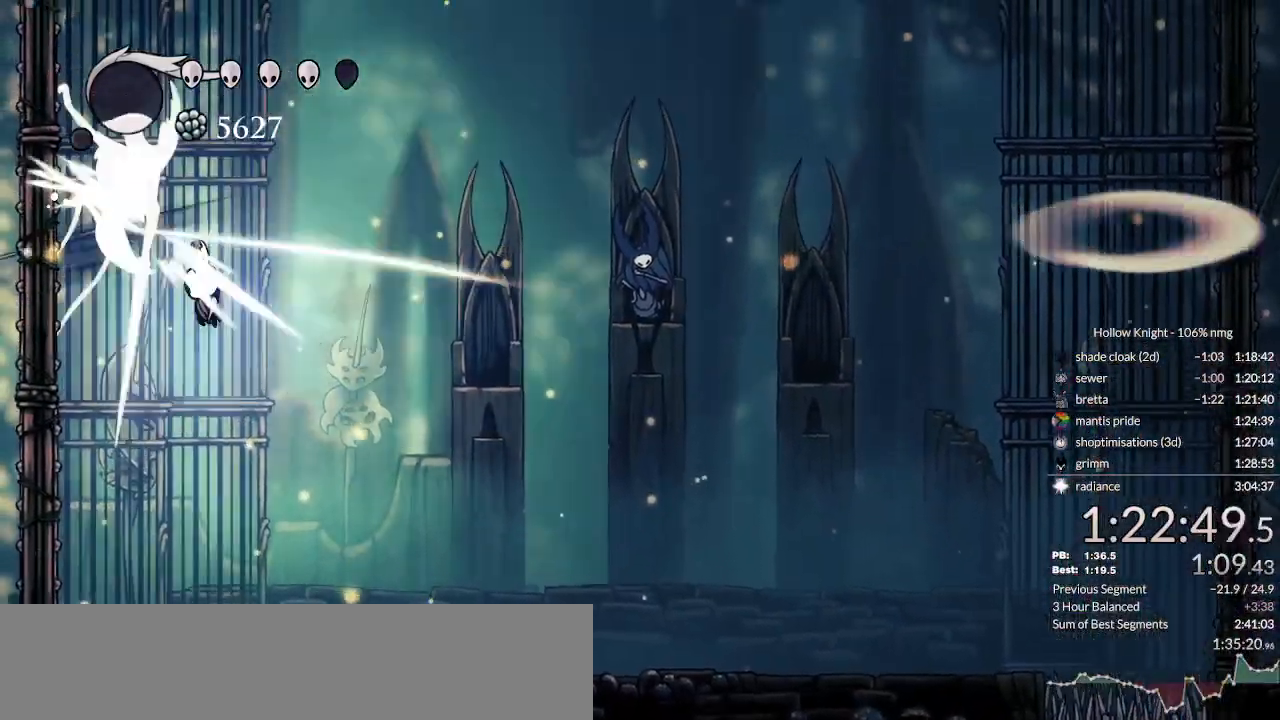
{"keys": ["right"], "events": [[33, "right", "down"], [67, "left", "up"], [133, "nail", "up"]]}
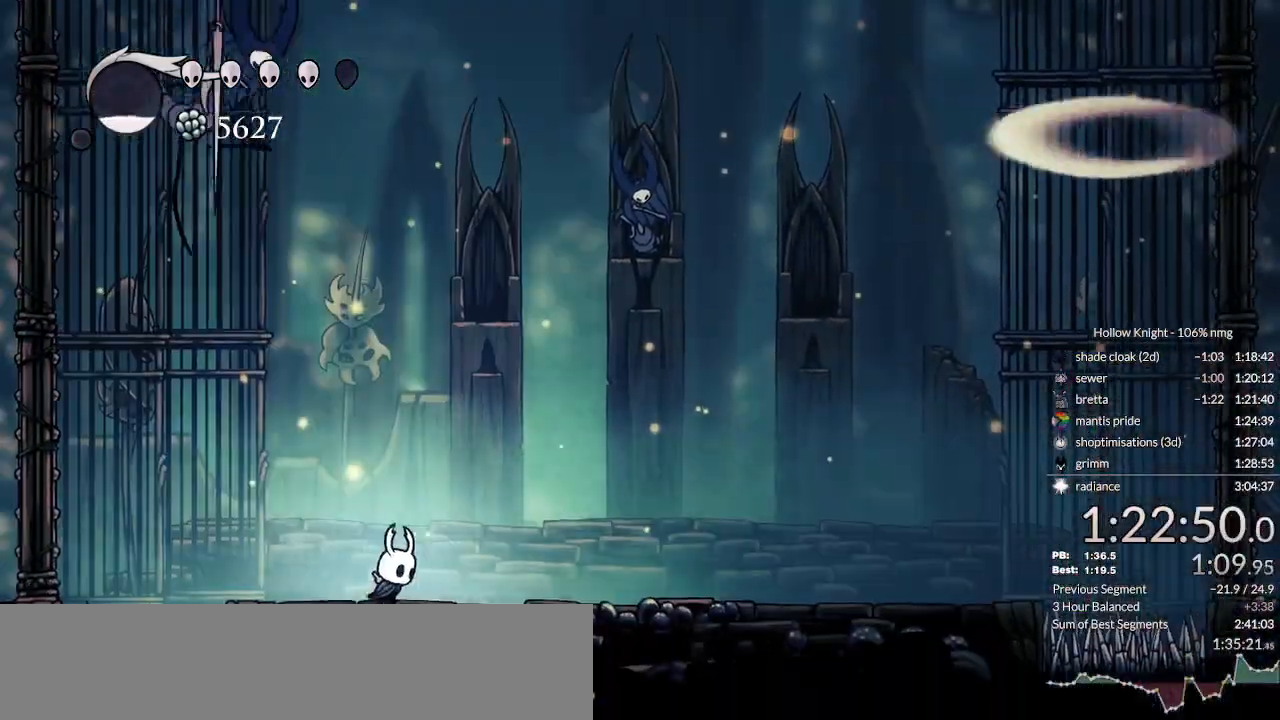
{"keys": ["cast"]}
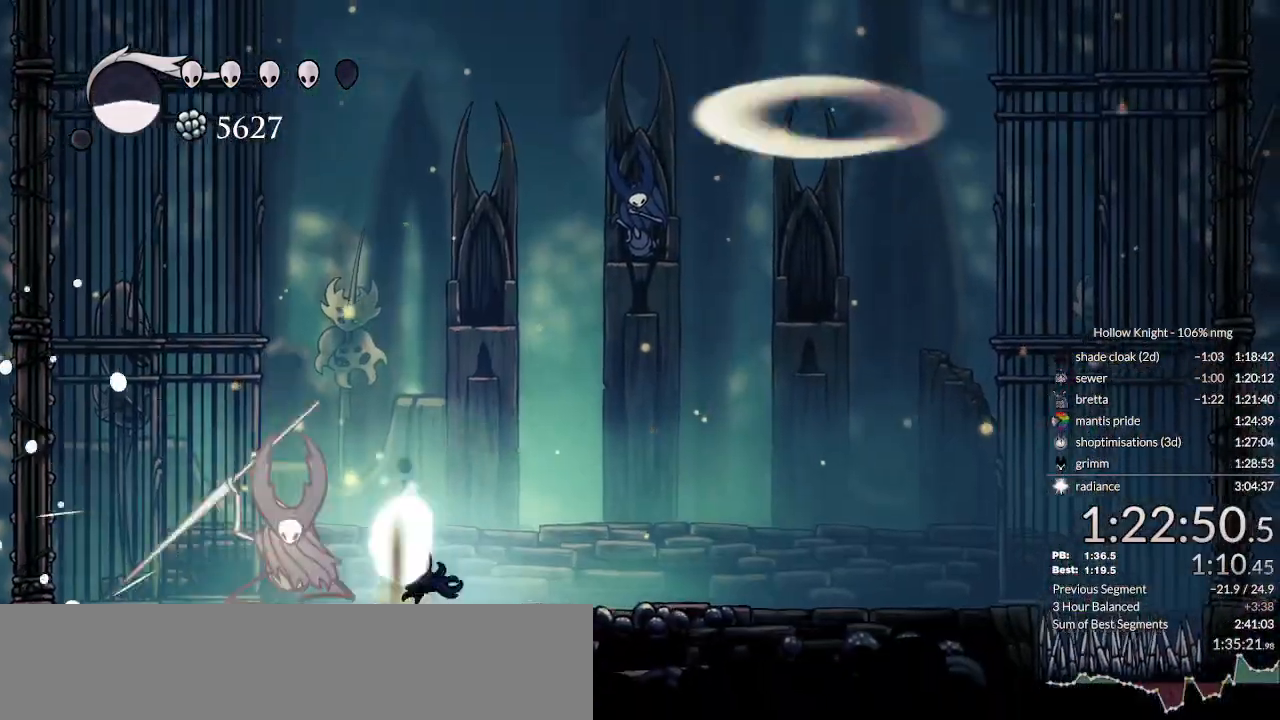
{"keys": [], "events": [[33, "cast", "up"], [67, "left", "down"], [267, "nail", "down"], [400, "left", "up"], [467, "nail", "up"]]}
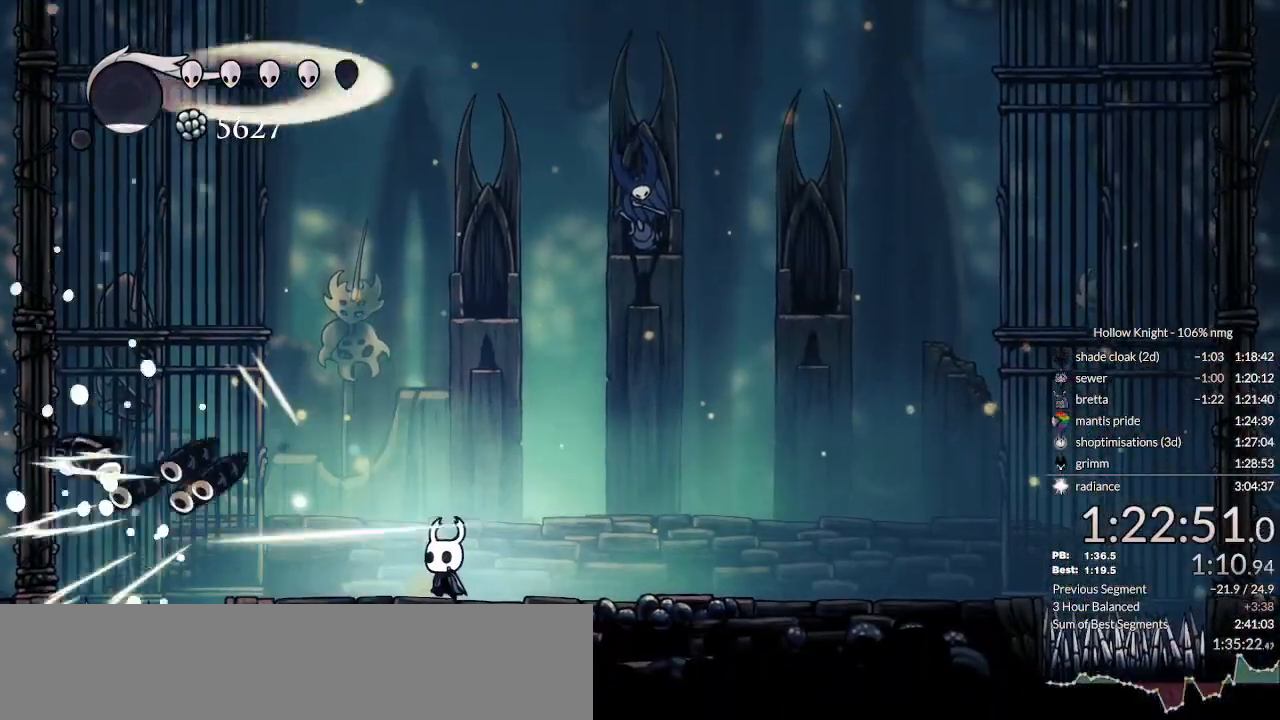
{"keys": ["right"]}
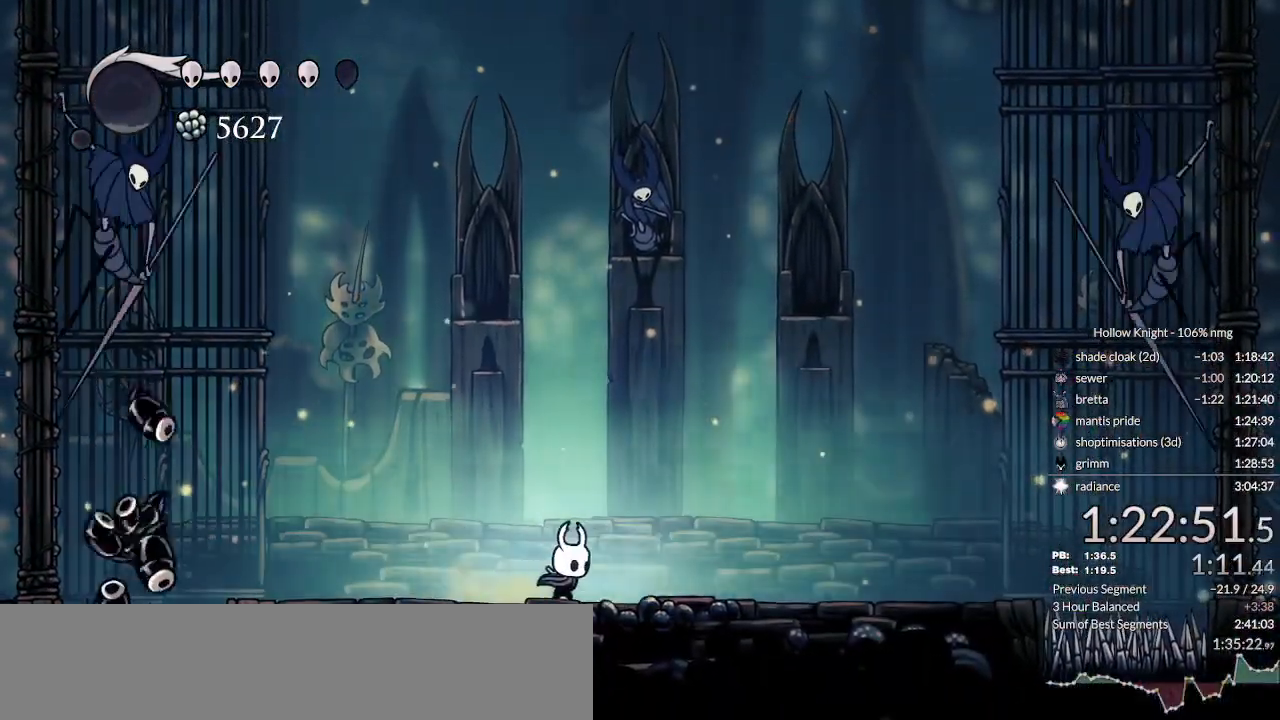
{"keys": ["right"], "events": [[300, "dash", "down"], [433, "dash", "up"]]}
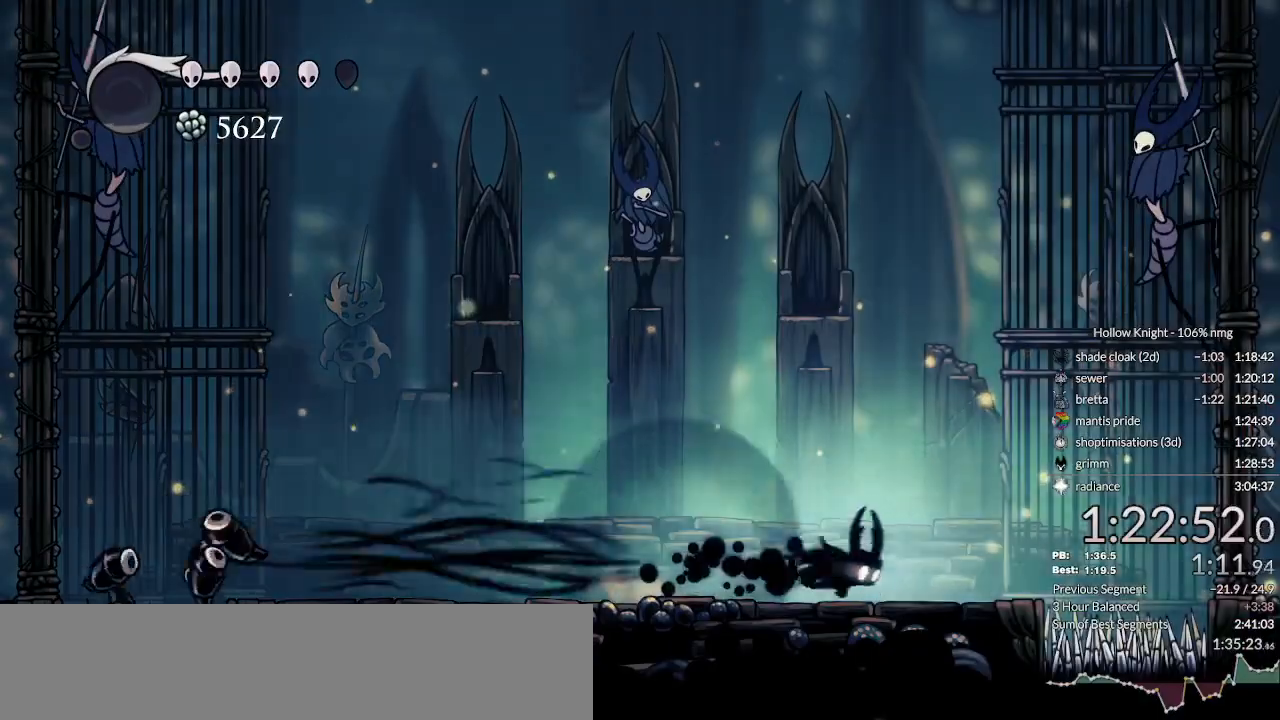
{"keys": ["jump"], "events": [[100, "jump", "down"], [333, "jump", "up"], [400, "jump", "down"], [467, "right", "up"]]}
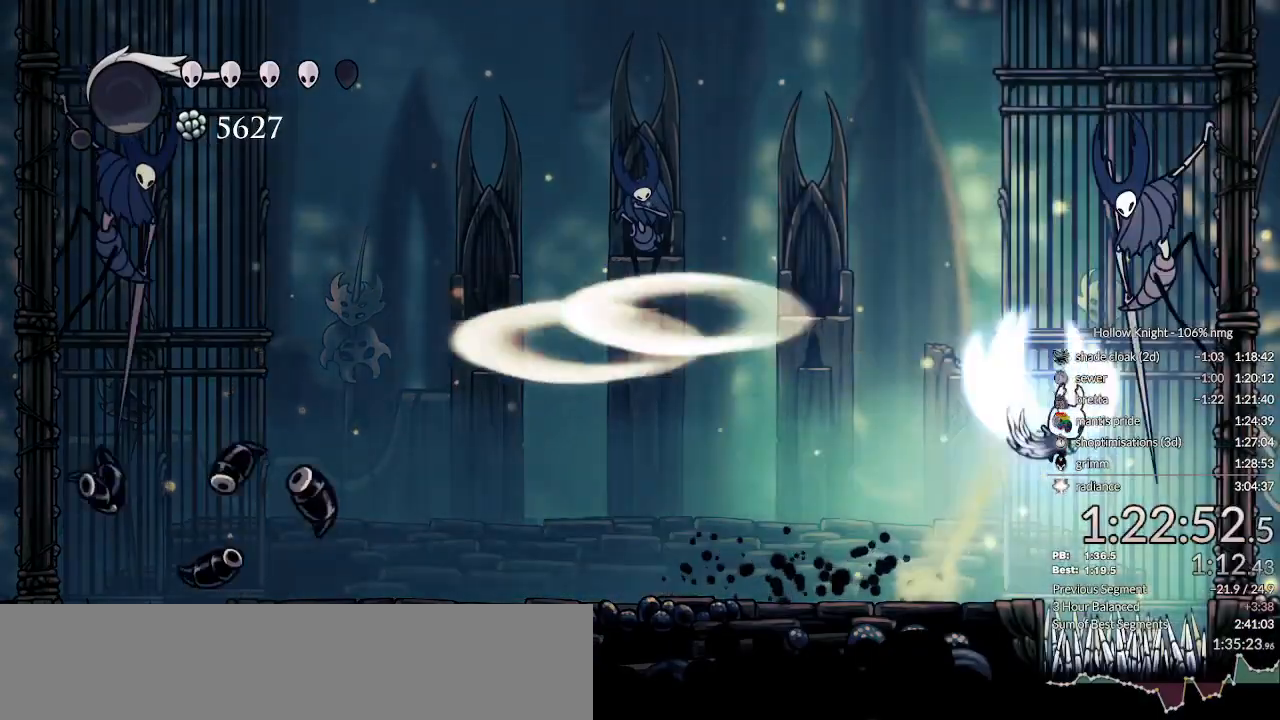
{"keys": ["left"], "events": [[67, "down", "down"], [133, "right", "down"], [267, "nail", "down"], [267, "right", "up"], [400, "jump", "up"], [433, "nail", "up"], [467, "left", "down"], [500, "down", "up"]]}
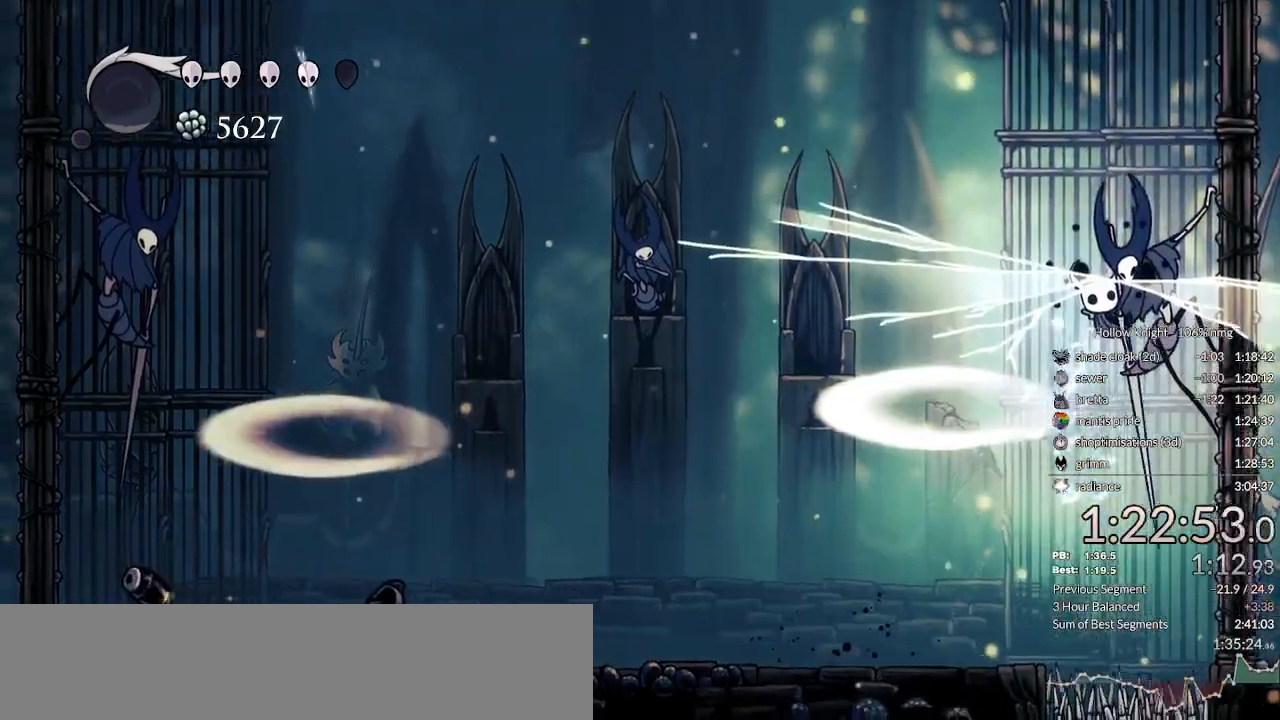
{"keys": [], "events": [[200, "right", "down"], [233, "left", "up"], [500, "right", "up"]]}